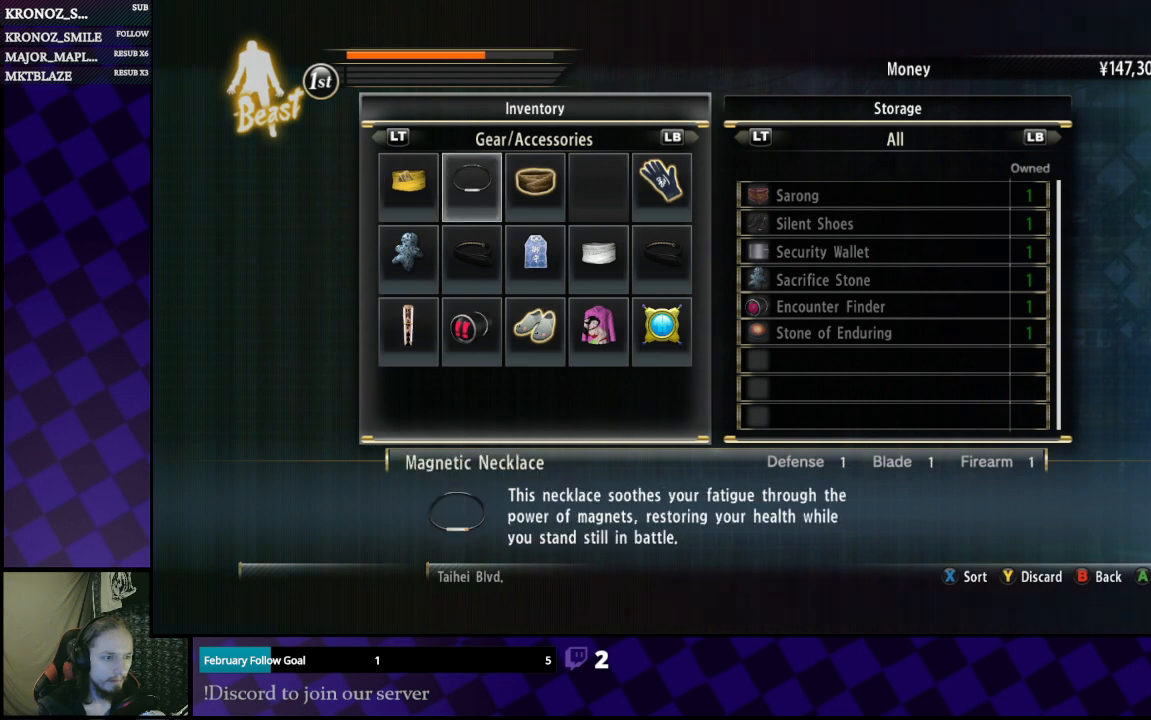
Gameplay with a controller (Xbox layout); each line is a JSON object with the inputs held at the frame after it. "events" lists button and stick changes between this image and that frame as [ms after this image, input, new state], when the widget could be followed in between.
{"buttons": [], "left_stick": "center", "right_stick": "center", "events": [[67, "DPAD_DOWN", "down"], [167, "DPAD_DOWN", "up"], [267, "DPAD_RIGHT", "down"], [333, "DPAD_RIGHT", "up"]]}
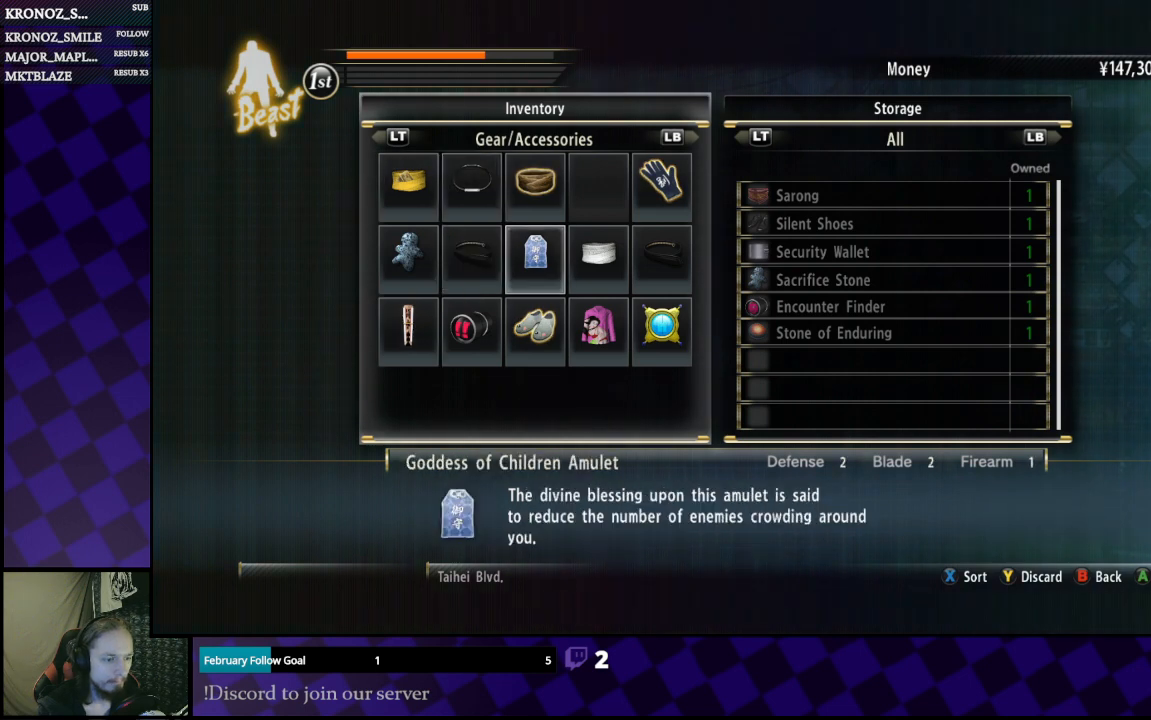
{"buttons": [], "left_stick": "center", "right_stick": "center", "events": [[400, "DPAD_LEFT", "down"], [500, "DPAD_LEFT", "up"]]}
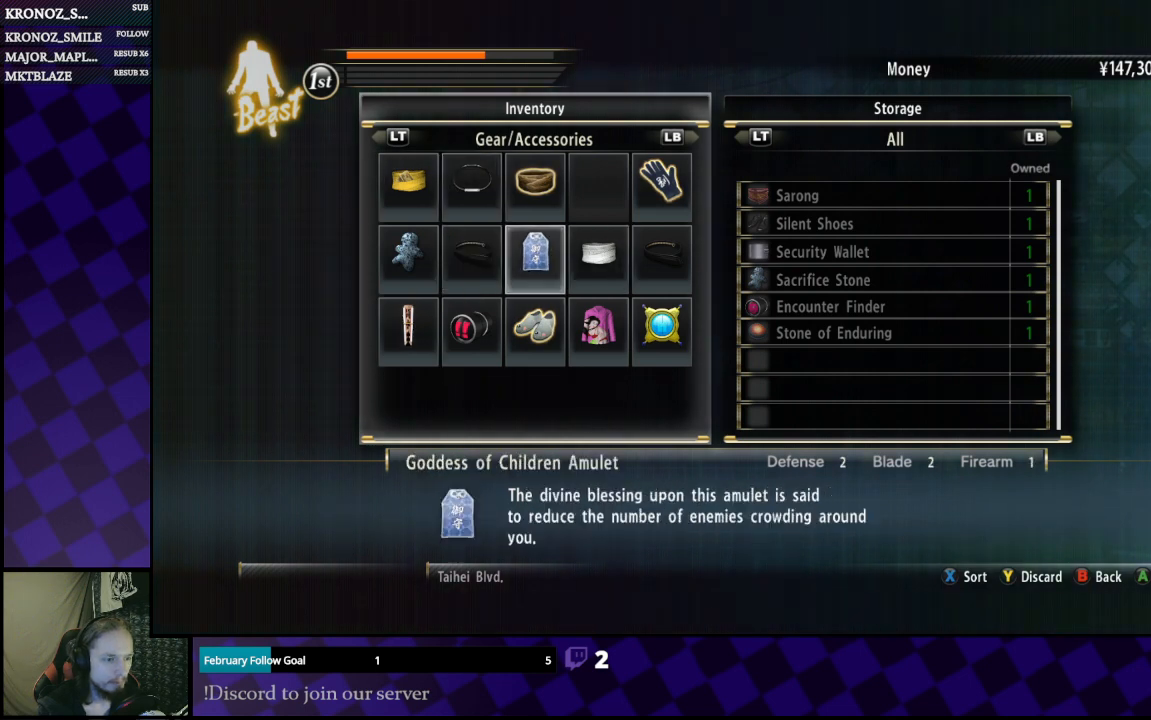
{"buttons": [], "left_stick": "center", "right_stick": "center", "events": [[333, "A", "down"], [467, "A", "up"]]}
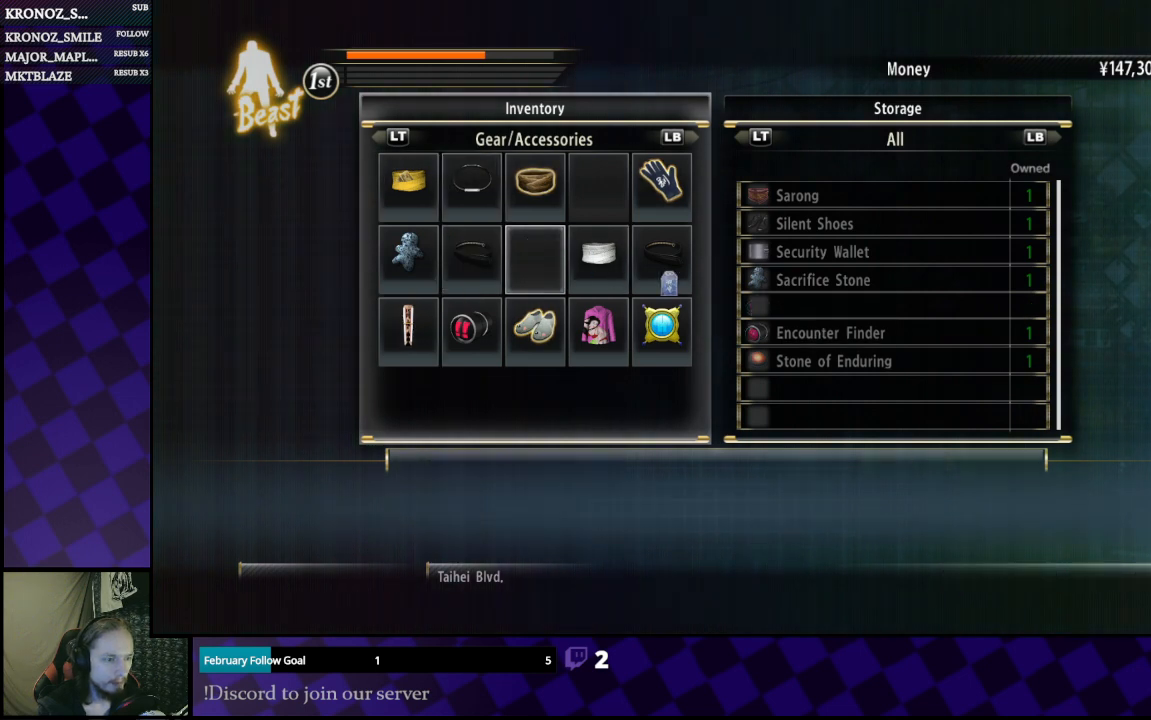
{"buttons": [], "left_stick": "center", "right_stick": "center", "events": [[233, "DPAD_RIGHT", "down"], [333, "DPAD_RIGHT", "up"]]}
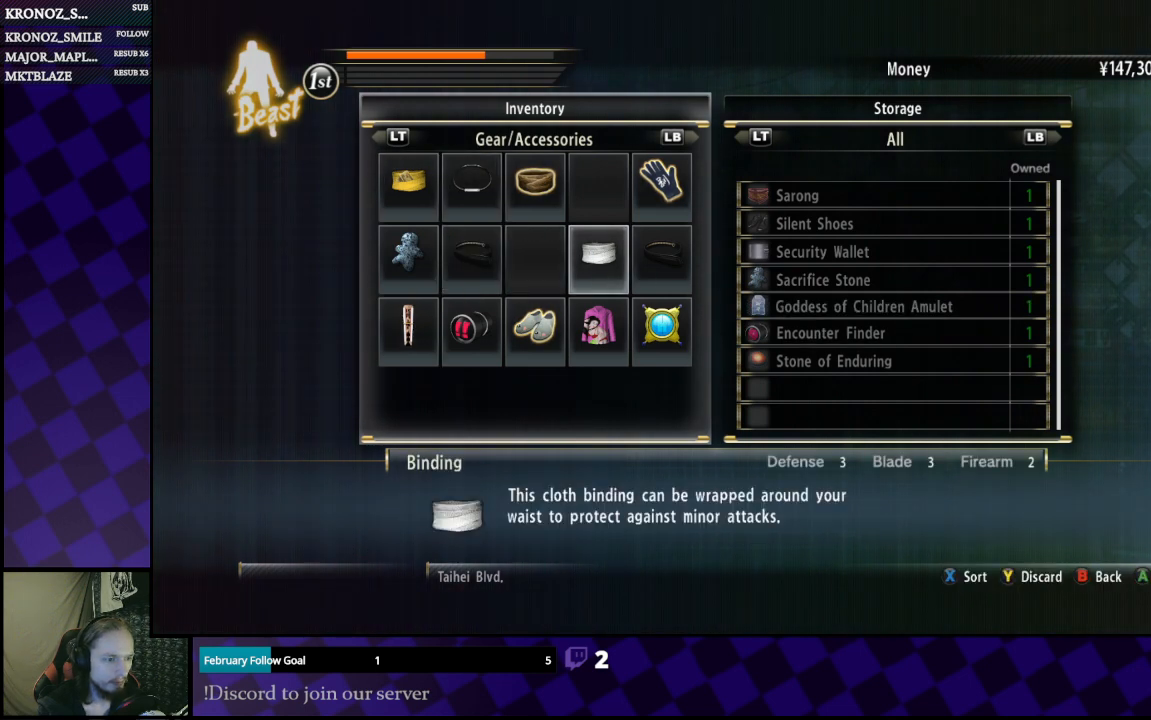
{"buttons": [], "left_stick": "center", "right_stick": "center", "events": [[33, "DPAD_DOWN", "down"], [133, "DPAD_DOWN", "up"], [367, "DPAD_RIGHT", "down"], [467, "DPAD_RIGHT", "up"]]}
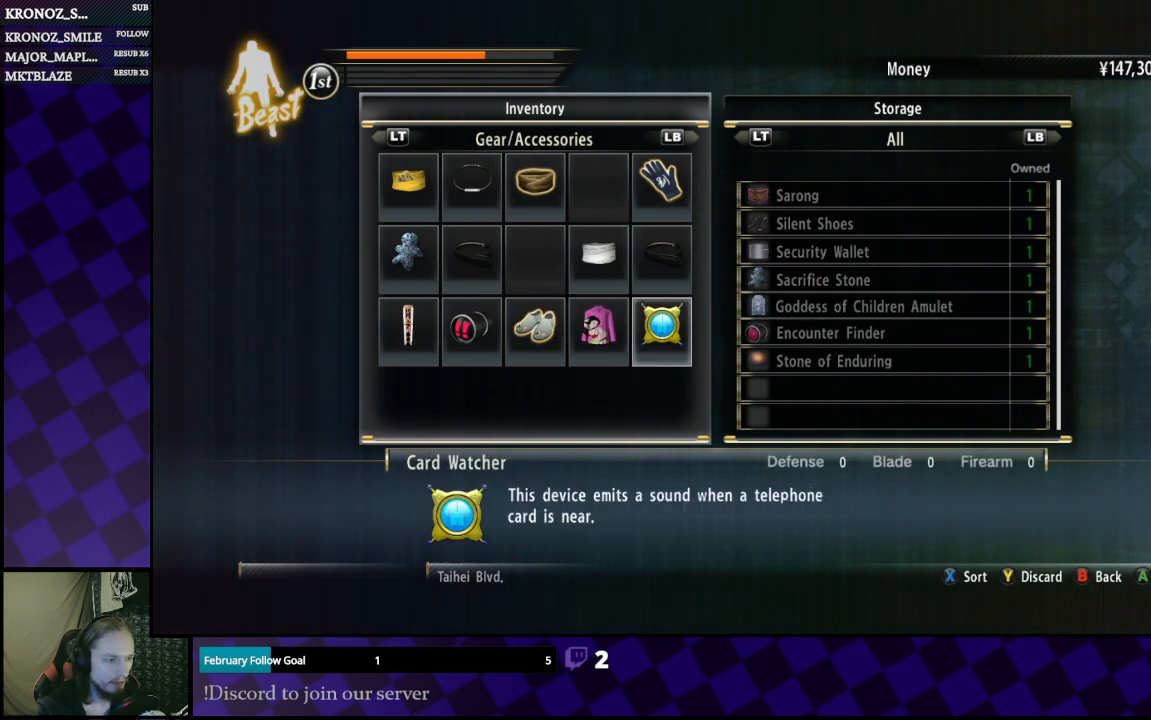
{"buttons": [], "left_stick": "center", "right_stick": "center", "events": []}
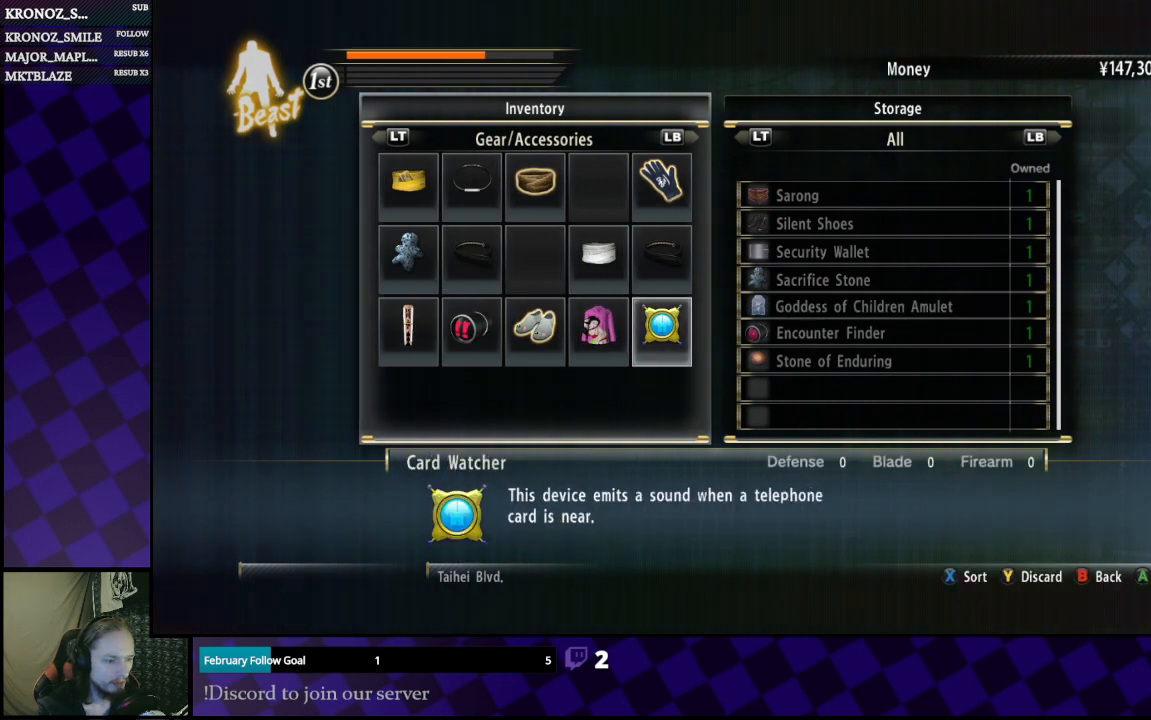
{"buttons": [], "left_stick": "center", "right_stick": "center", "events": []}
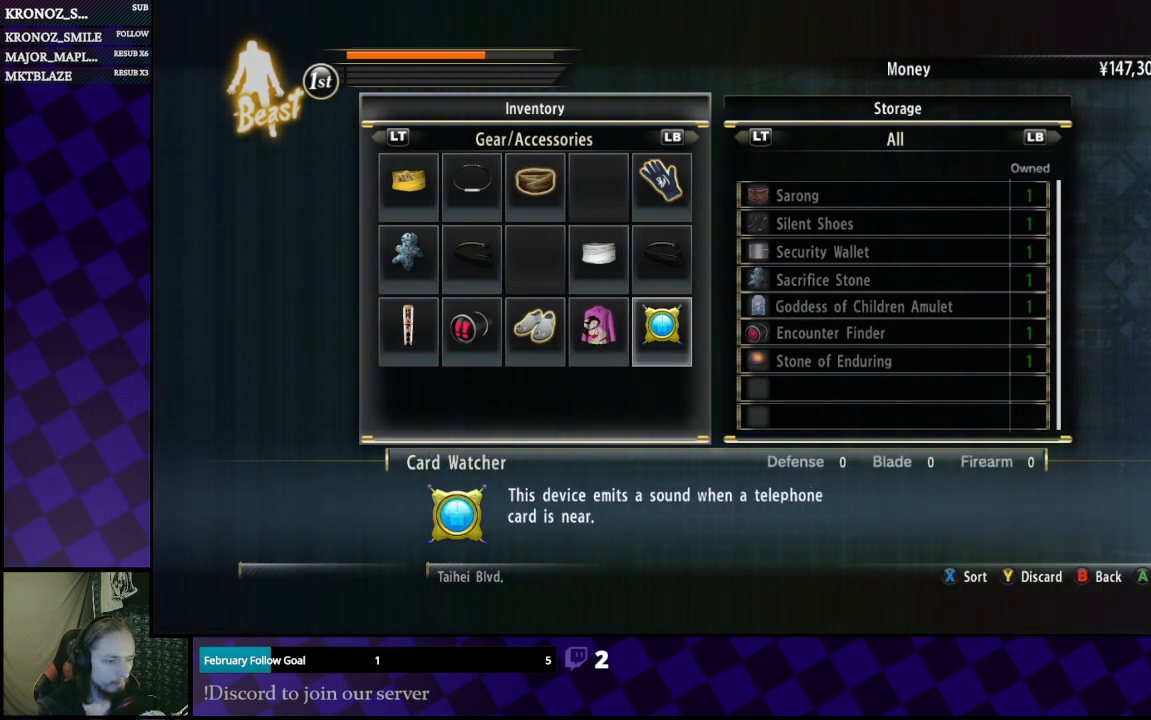
{"buttons": [], "left_stick": "center", "right_stick": "center", "events": []}
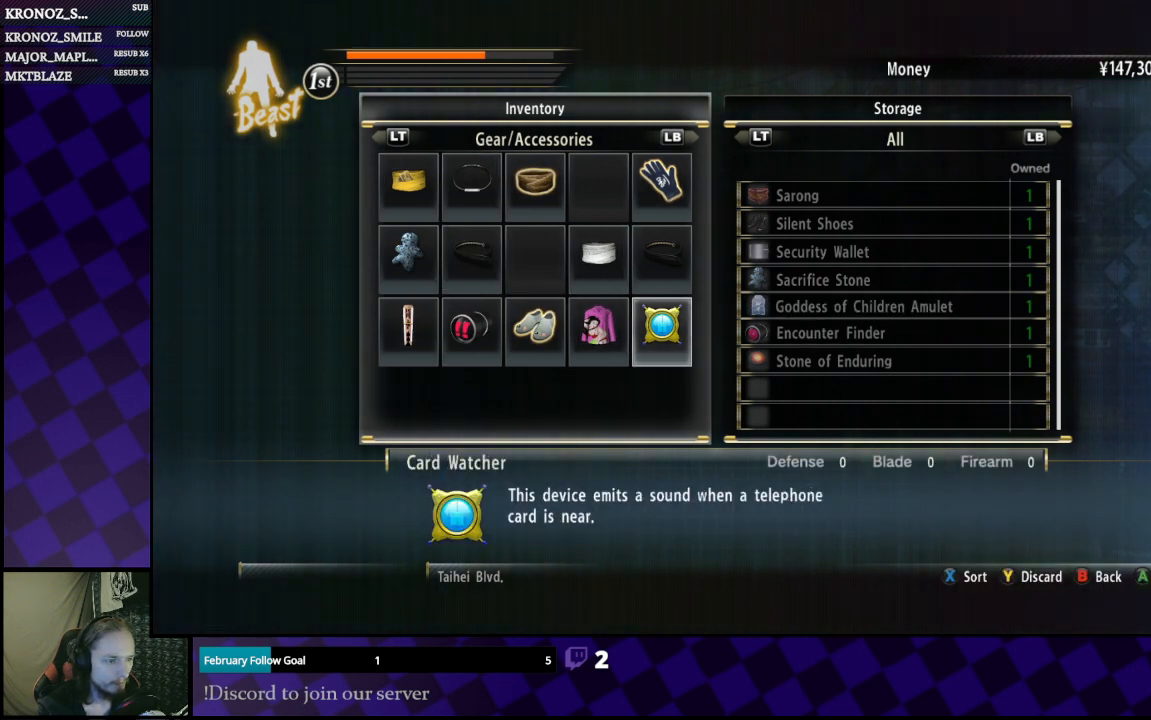
{"buttons": [], "left_stick": "center", "right_stick": "center", "events": []}
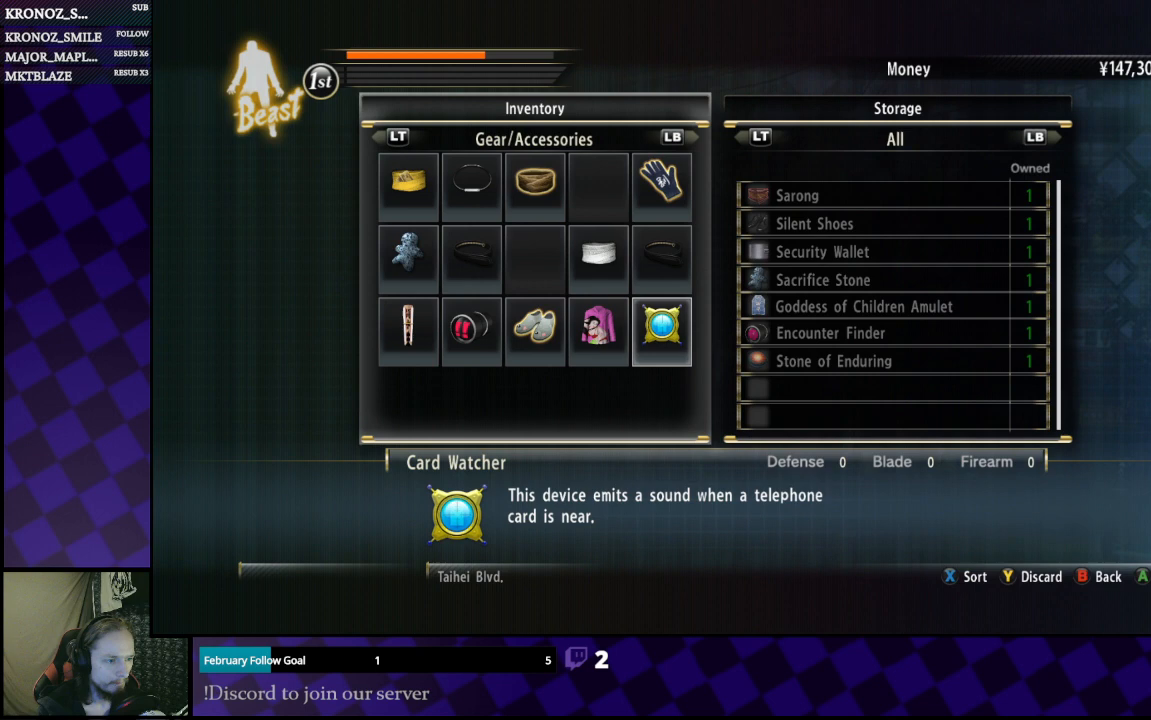
{"buttons": [], "left_stick": "center", "right_stick": "center", "events": []}
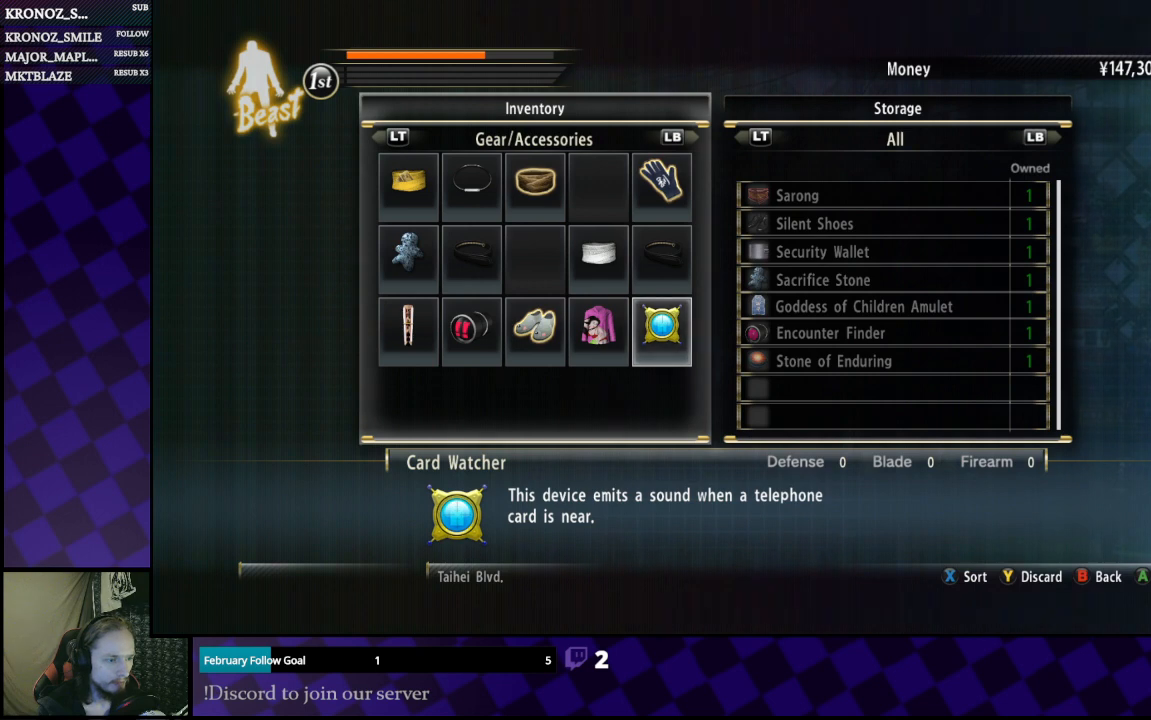
{"buttons": [], "left_stick": "center", "right_stick": "center", "events": [[367, "DPAD_UP", "down"], [467, "DPAD_UP", "up"]]}
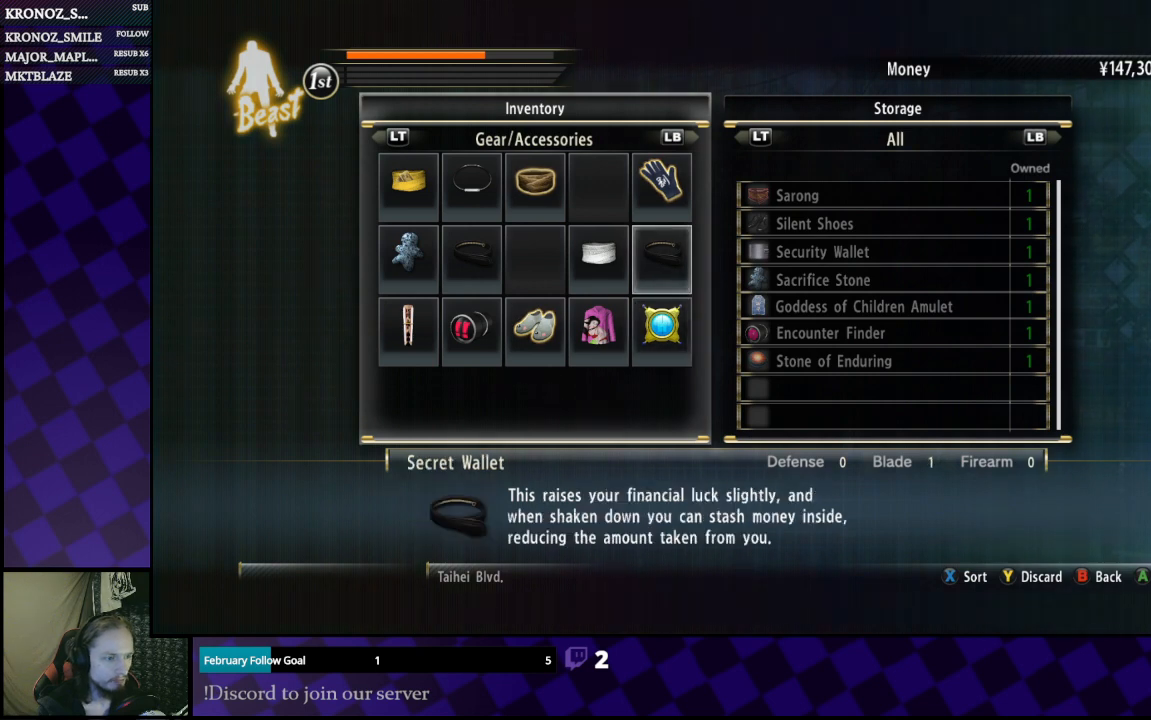
{"buttons": [], "left_stick": "center", "right_stick": "center", "events": [[167, "DPAD_DOWN", "down"], [300, "DPAD_DOWN", "up"]]}
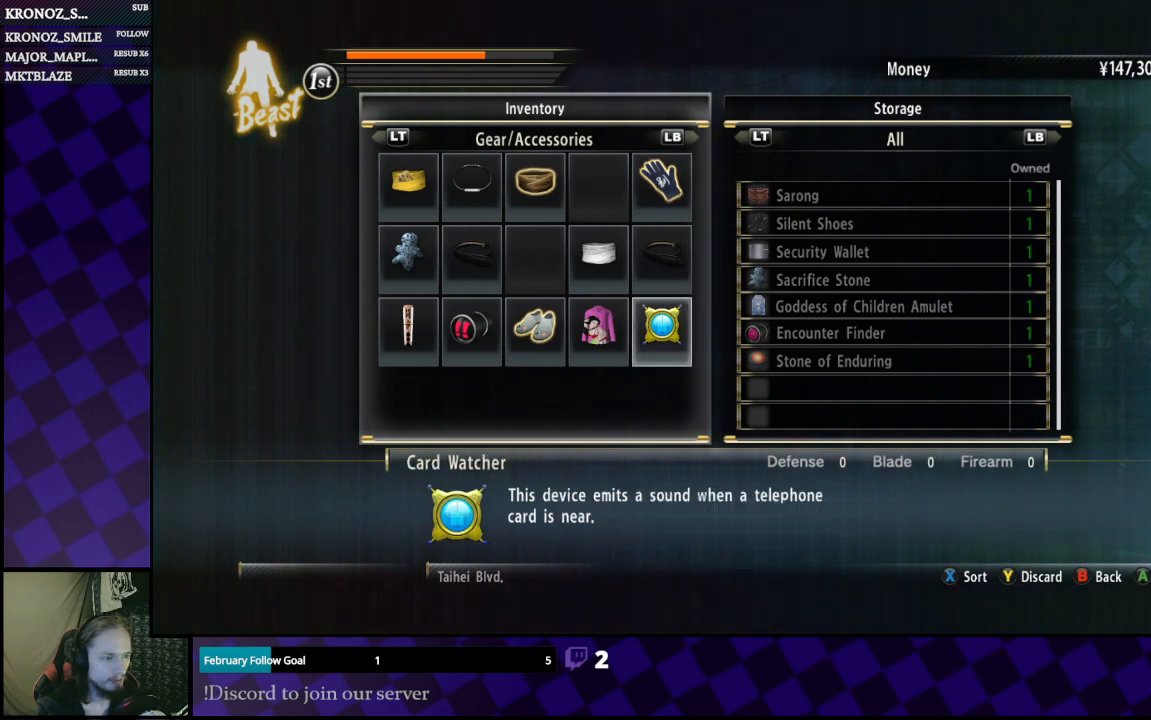
{"buttons": [], "left_stick": "center", "right_stick": "center", "events": [[67, "DPAD_UP", "down"], [133, "DPAD_UP", "up"]]}
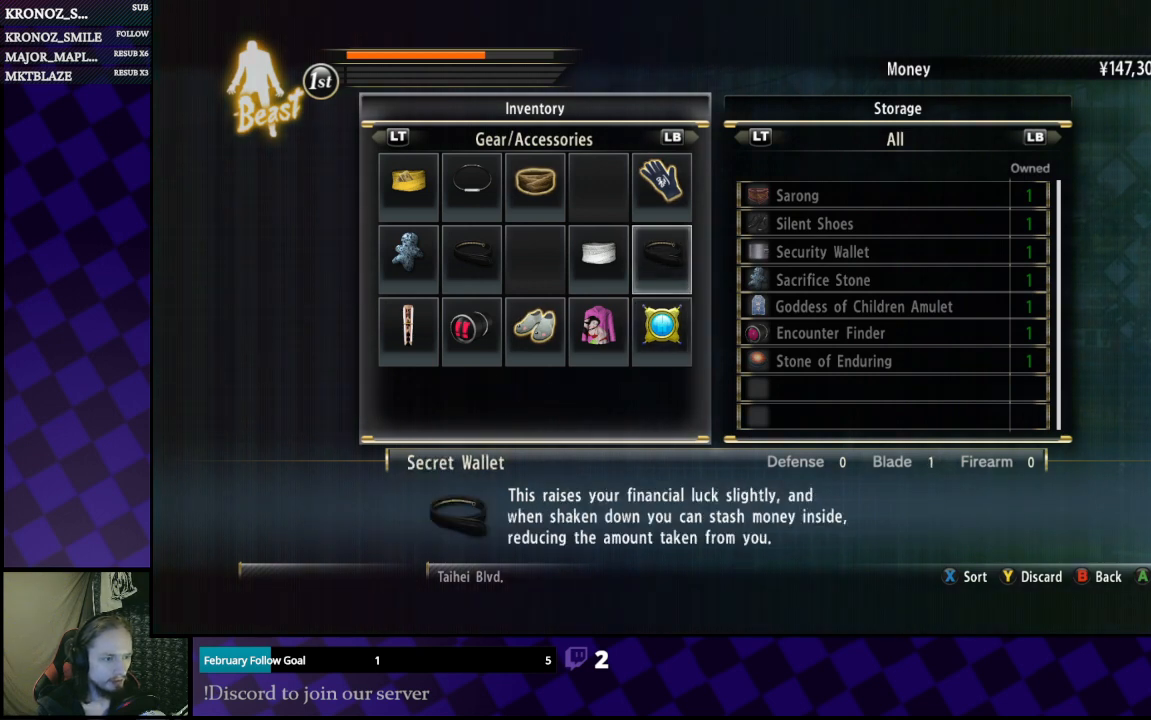
{"buttons": ["DPAD_DOWN"], "left_stick": "center", "right_stick": "center", "events": [[267, "DPAD_LEFT", "down"], [300, "DPAD_LEFT", "up"], [467, "DPAD_DOWN", "down"]]}
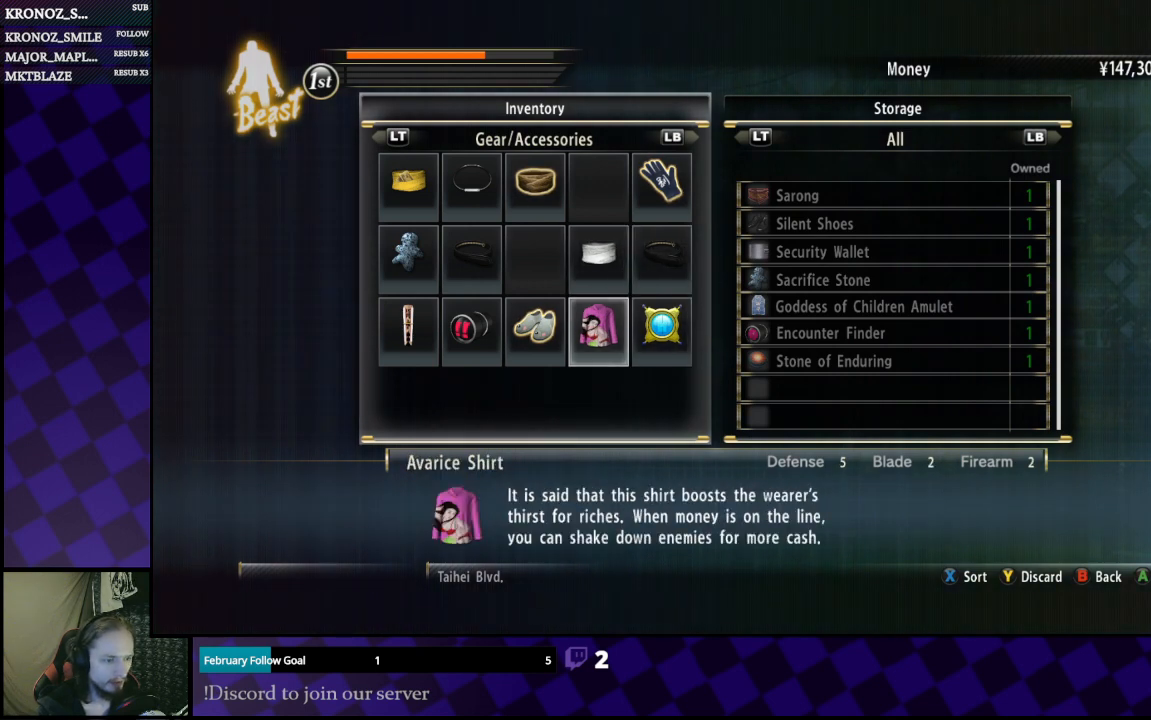
{"buttons": [], "left_stick": "center", "right_stick": "center", "events": [[133, "DPAD_DOWN", "up"]]}
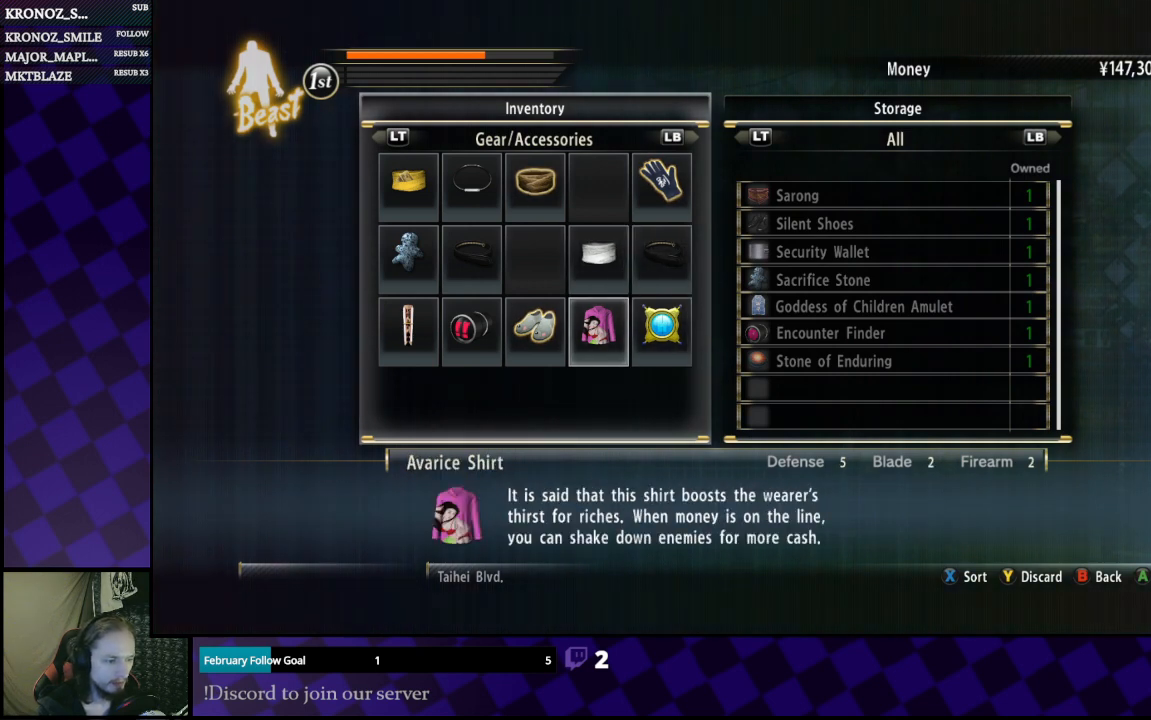
{"buttons": [], "left_stick": "center", "right_stick": "center", "events": []}
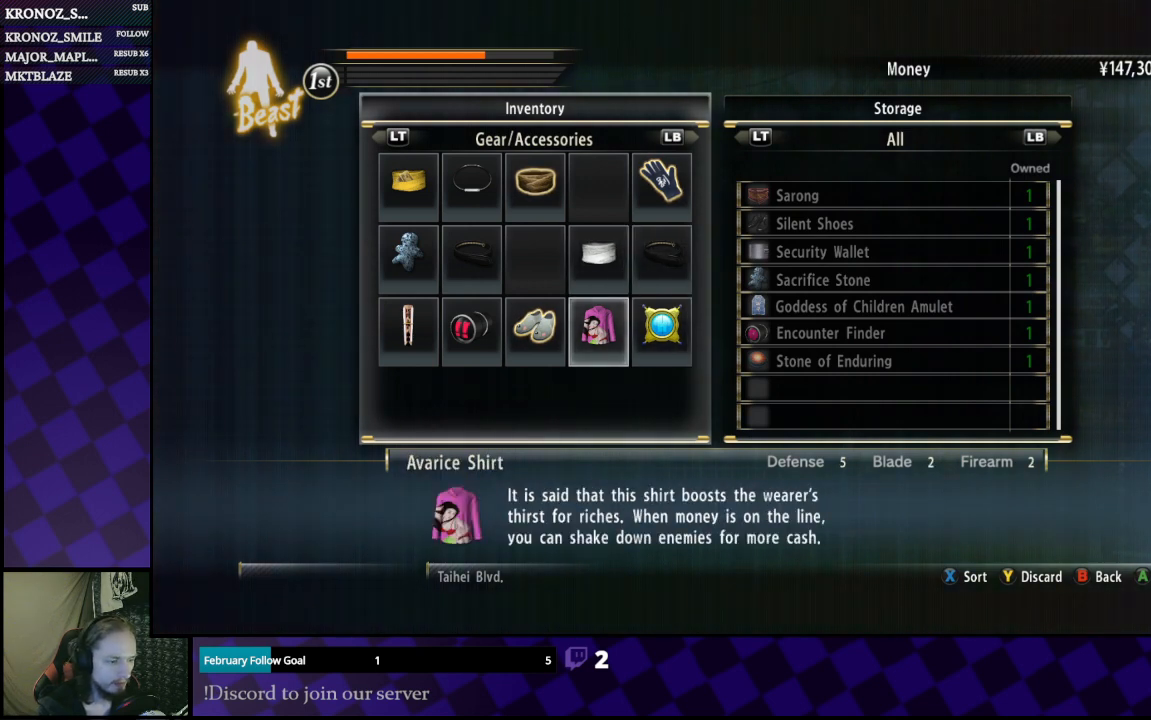
{"buttons": [], "left_stick": "center", "right_stick": "center", "events": []}
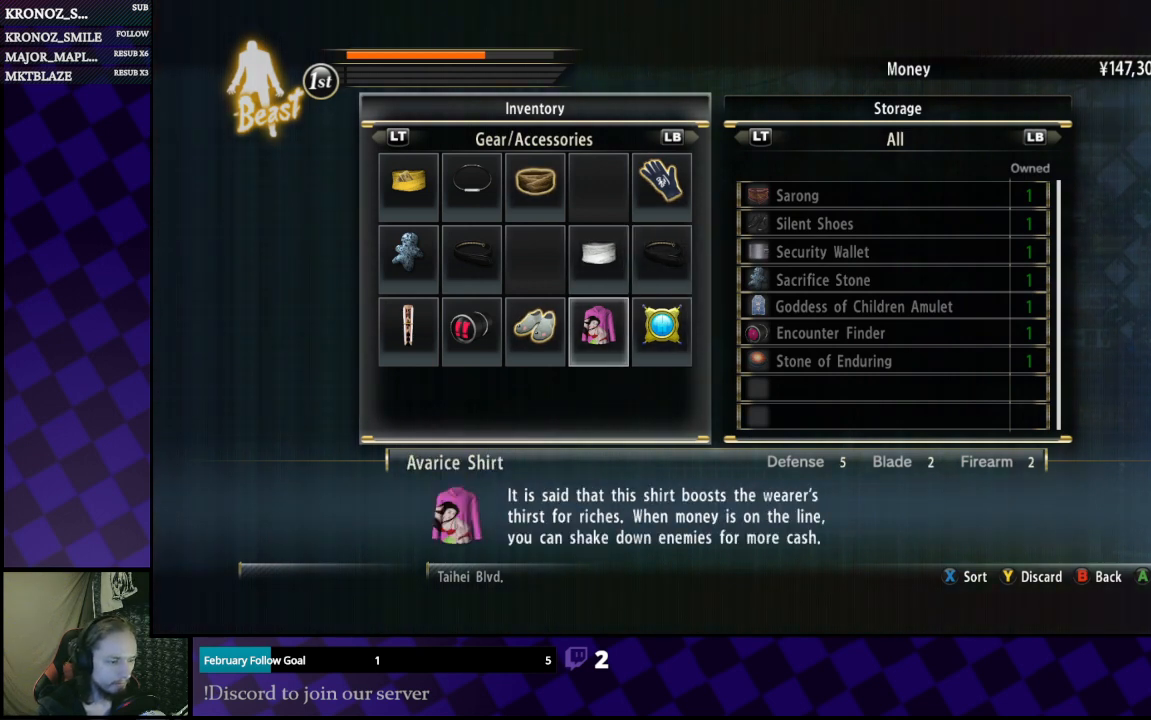
{"buttons": [], "left_stick": "center", "right_stick": "center", "events": []}
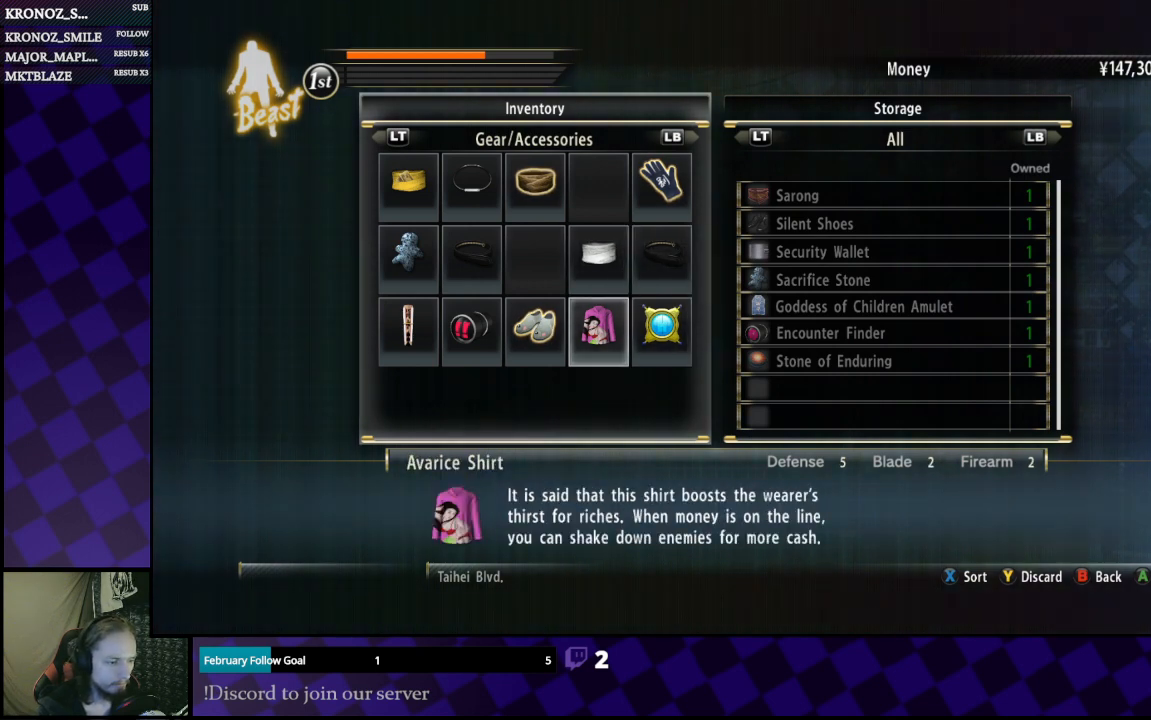
{"buttons": [], "left_stick": "center", "right_stick": "center", "events": []}
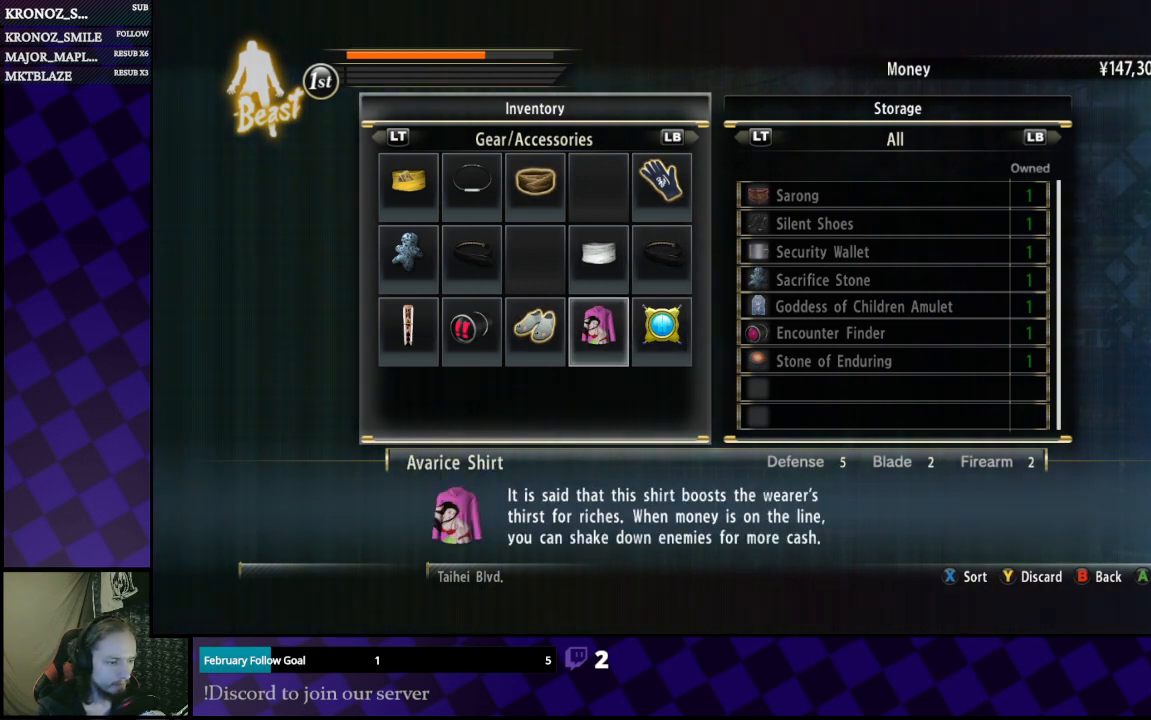
{"buttons": [], "left_stick": "center", "right_stick": "center", "events": []}
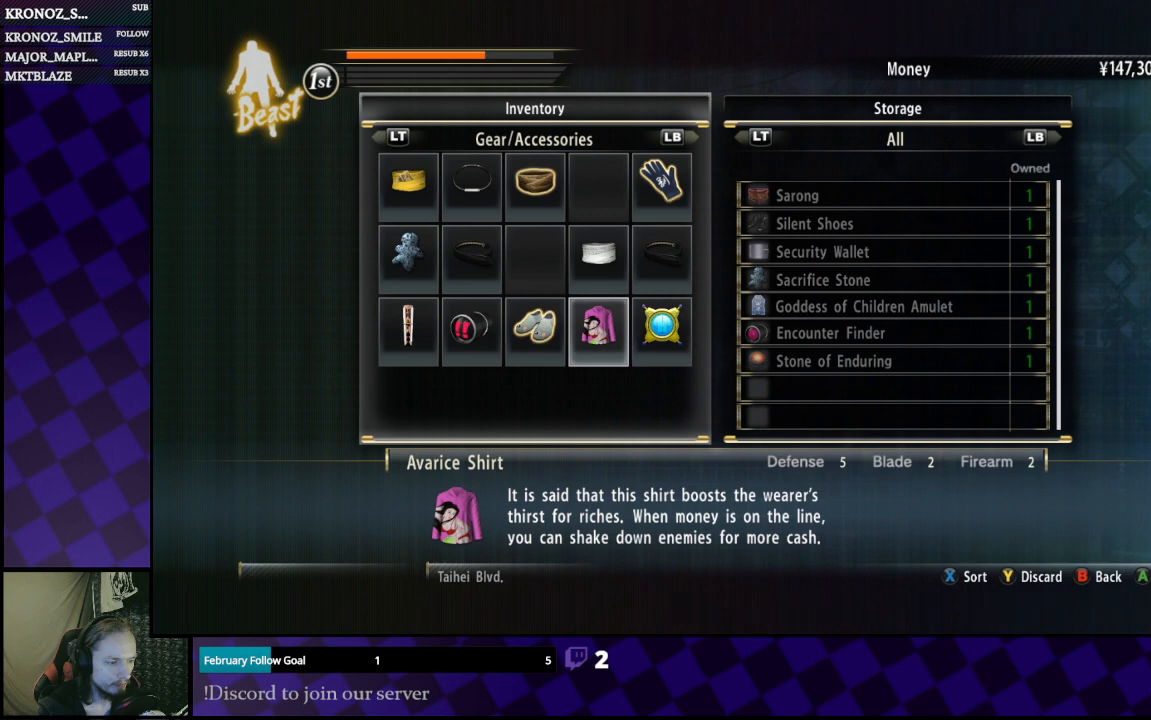
{"buttons": [], "left_stick": "center", "right_stick": "center", "events": []}
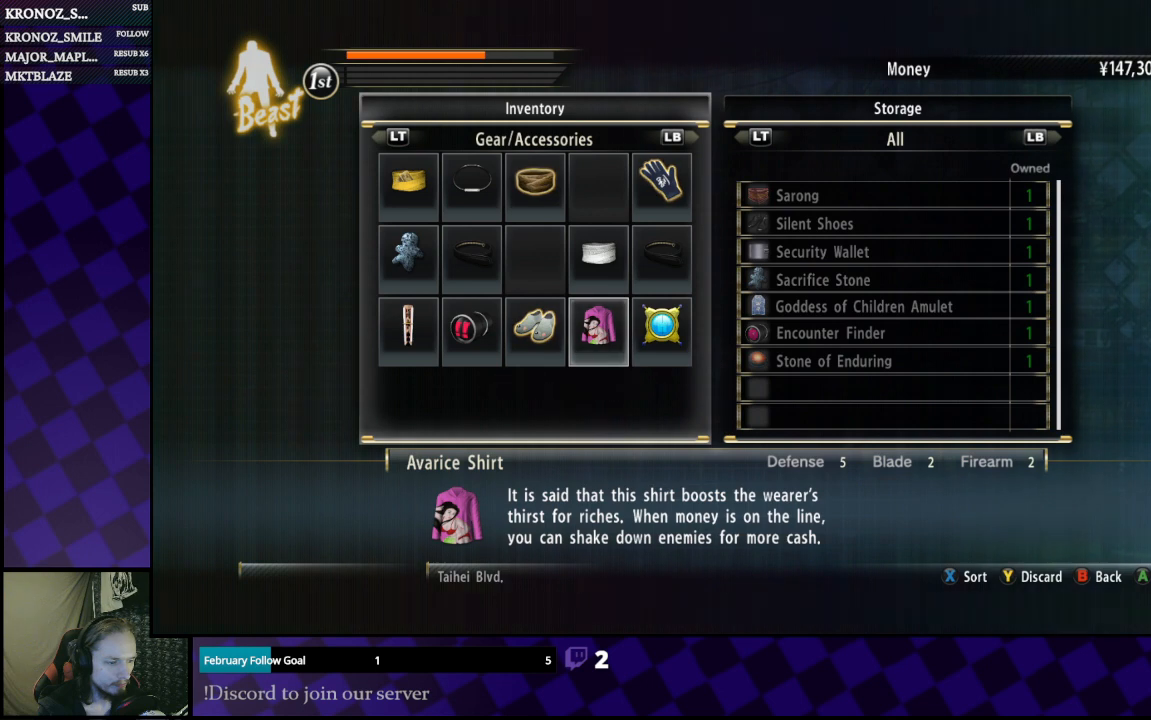
{"buttons": [], "left_stick": "center", "right_stick": "center", "events": []}
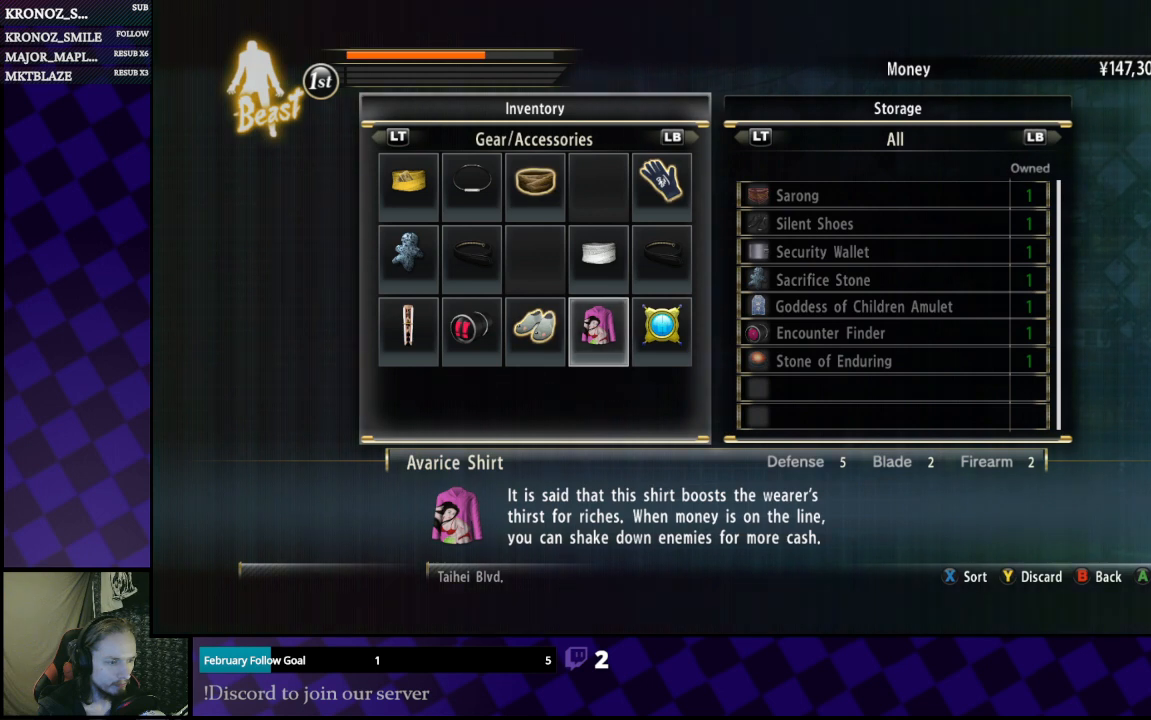
{"buttons": [], "left_stick": "center", "right_stick": "center", "events": []}
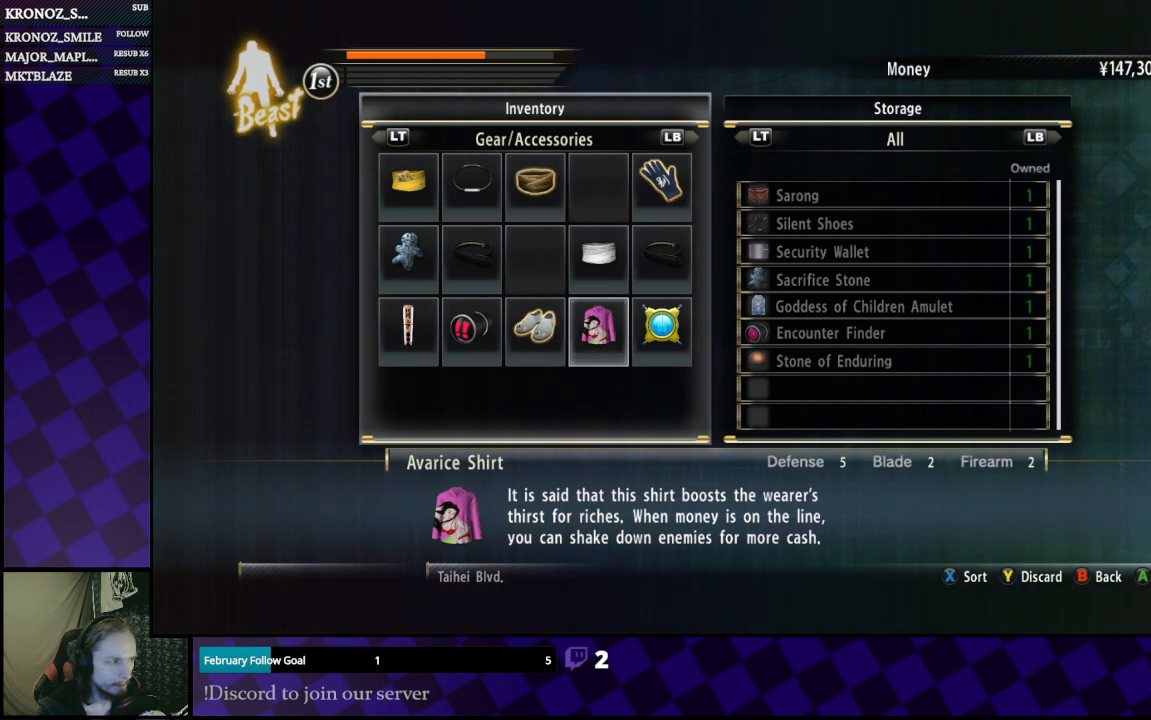
{"buttons": [], "left_stick": "center", "right_stick": "center", "events": []}
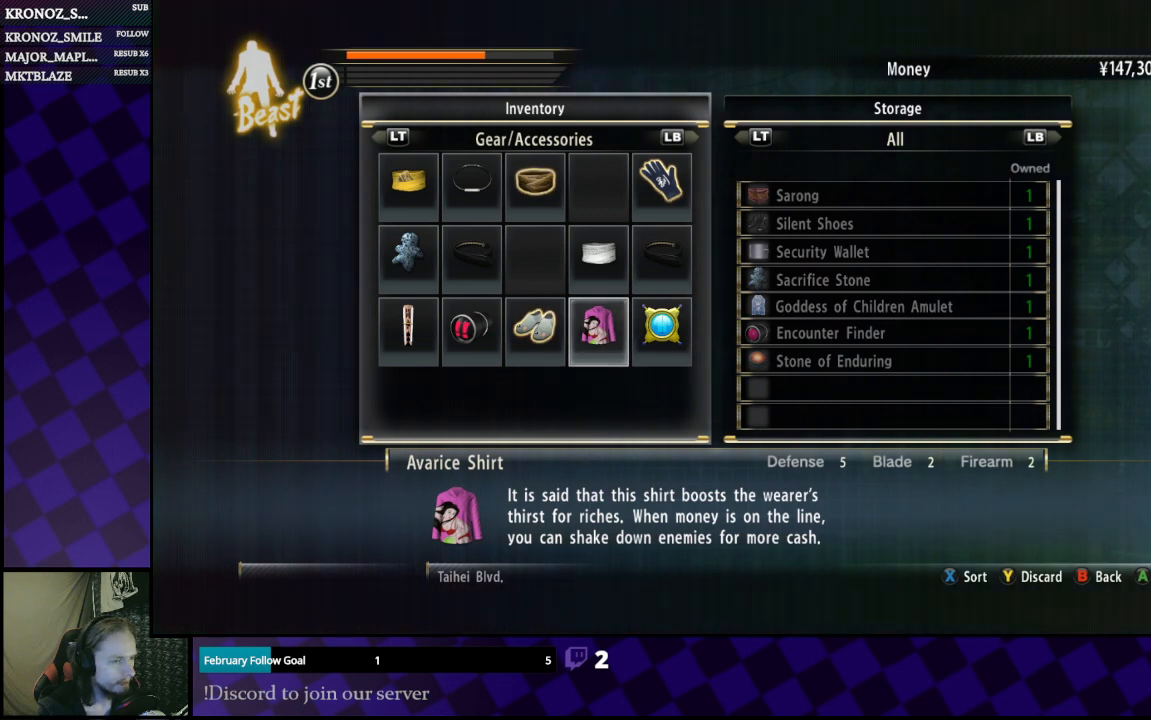
{"buttons": [], "left_stick": "center", "right_stick": "center", "events": [[33, "A", "down"], [133, "A", "up"]]}
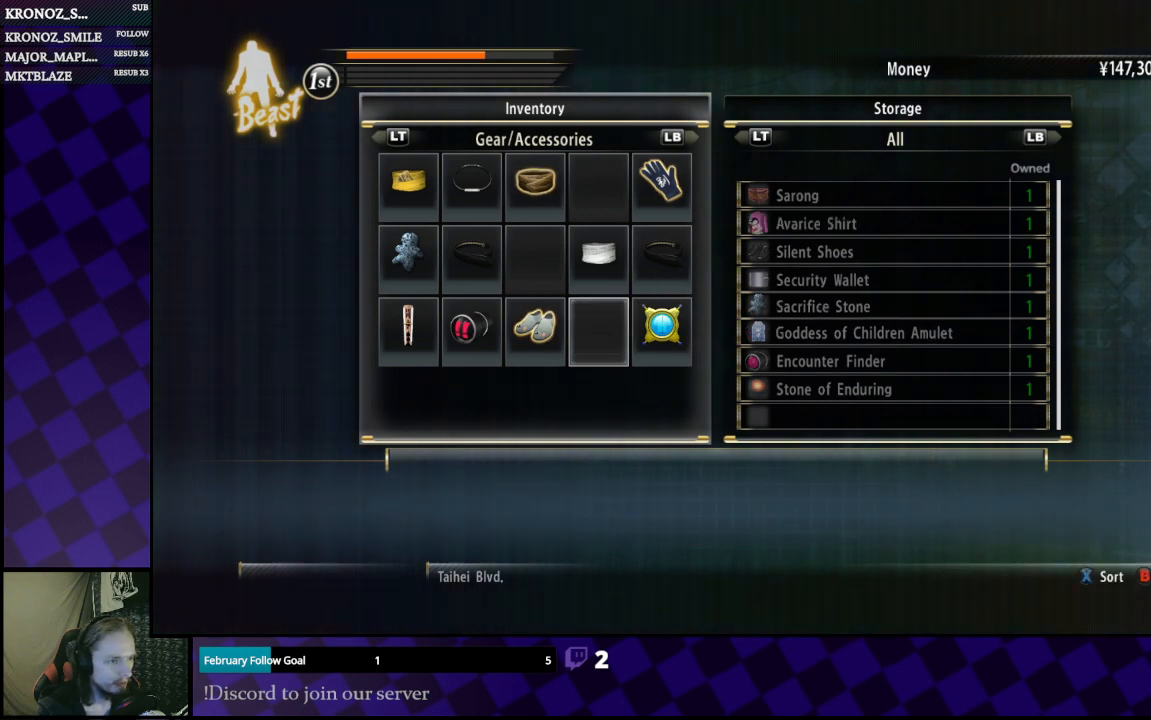
{"buttons": [], "left_stick": "center", "right_stick": "center", "events": []}
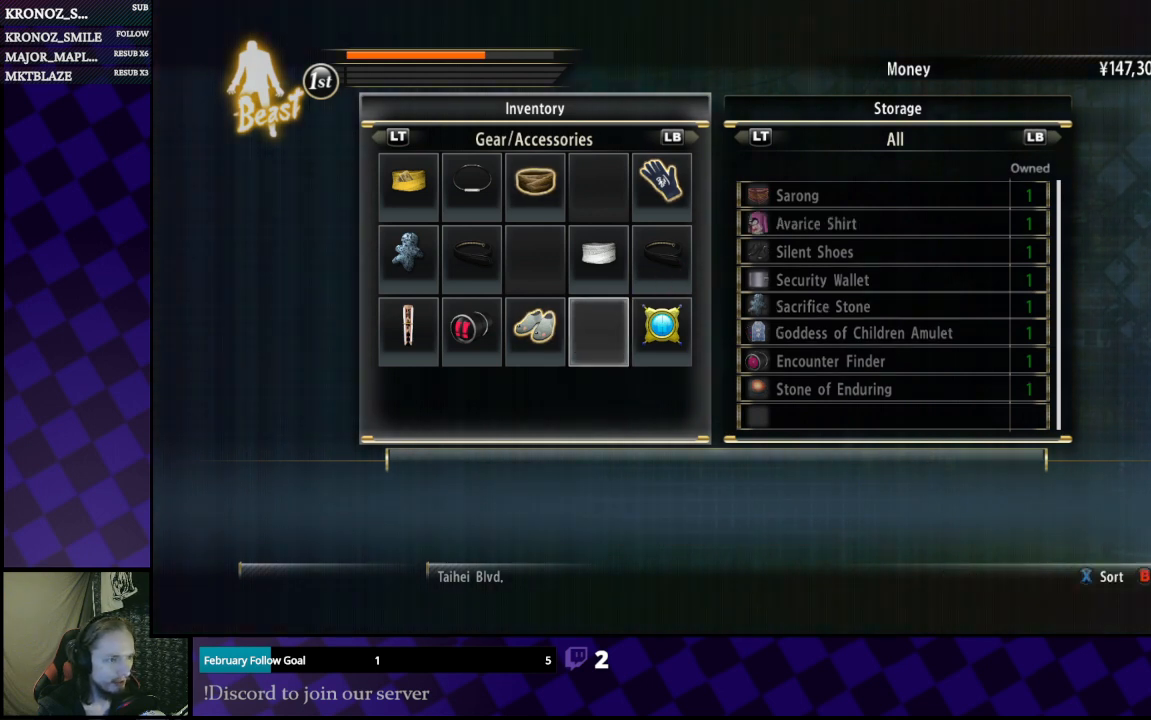
{"buttons": [], "left_stick": "center", "right_stick": "center", "events": []}
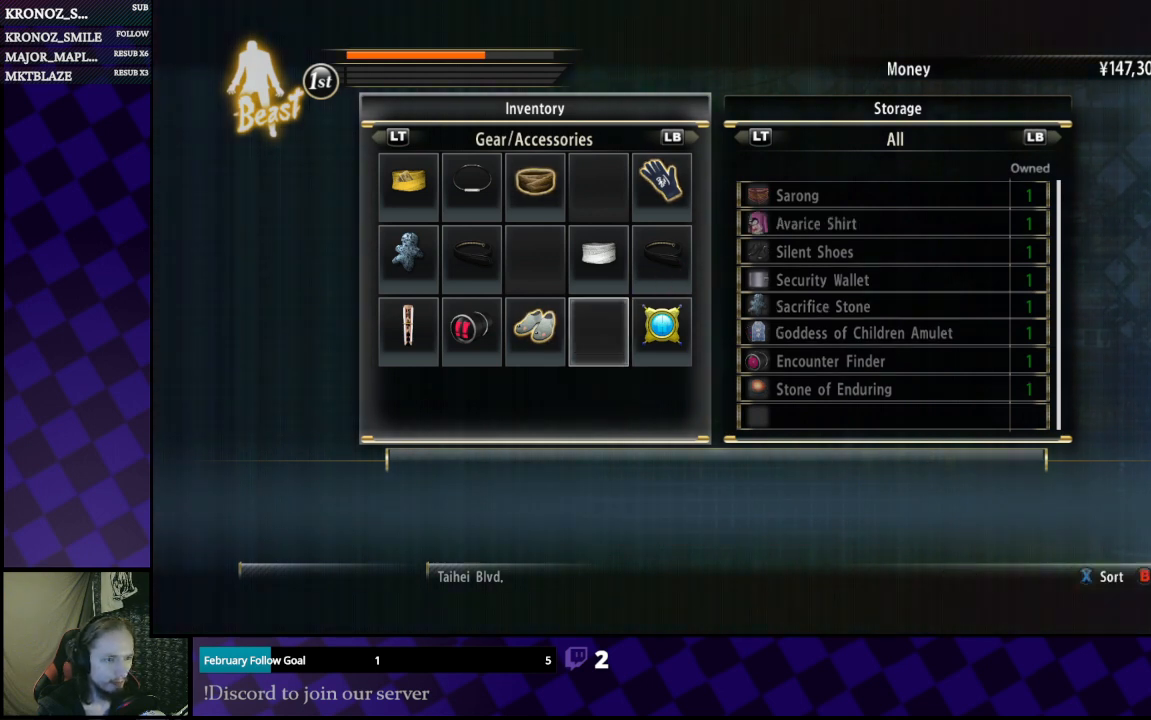
{"buttons": [], "left_stick": "center", "right_stick": "center", "events": [[133, "DPAD_UP", "down"], [233, "DPAD_UP", "up"]]}
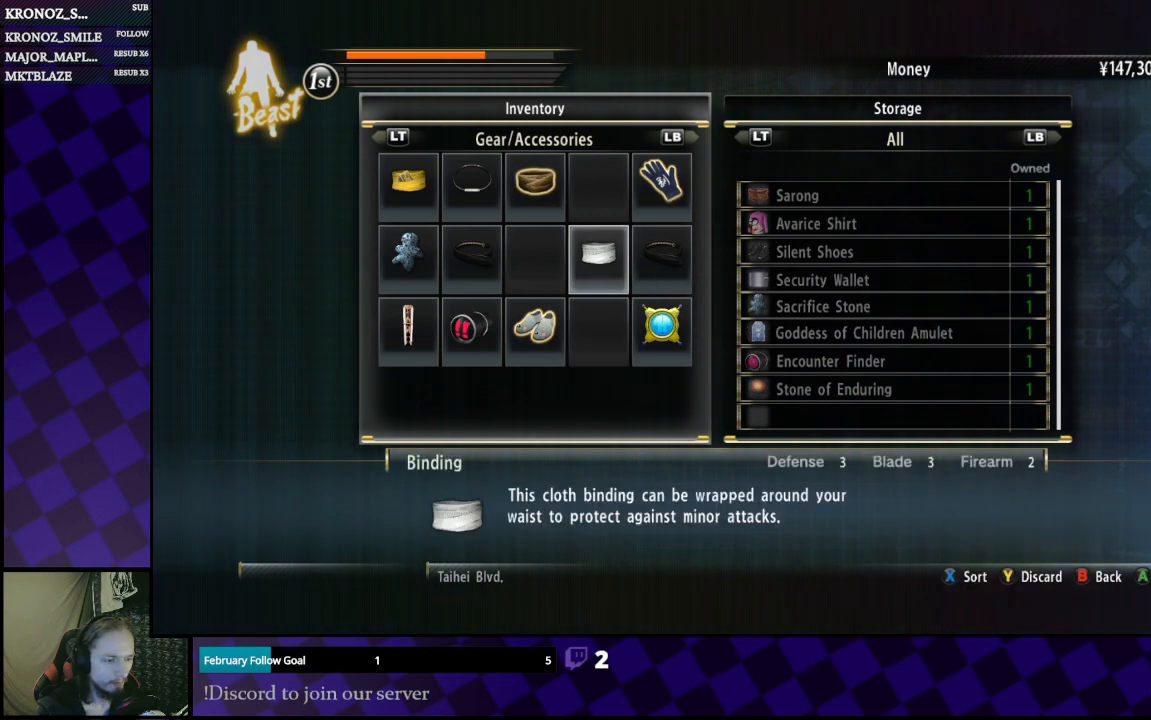
{"buttons": [], "left_stick": "center", "right_stick": "center", "events": []}
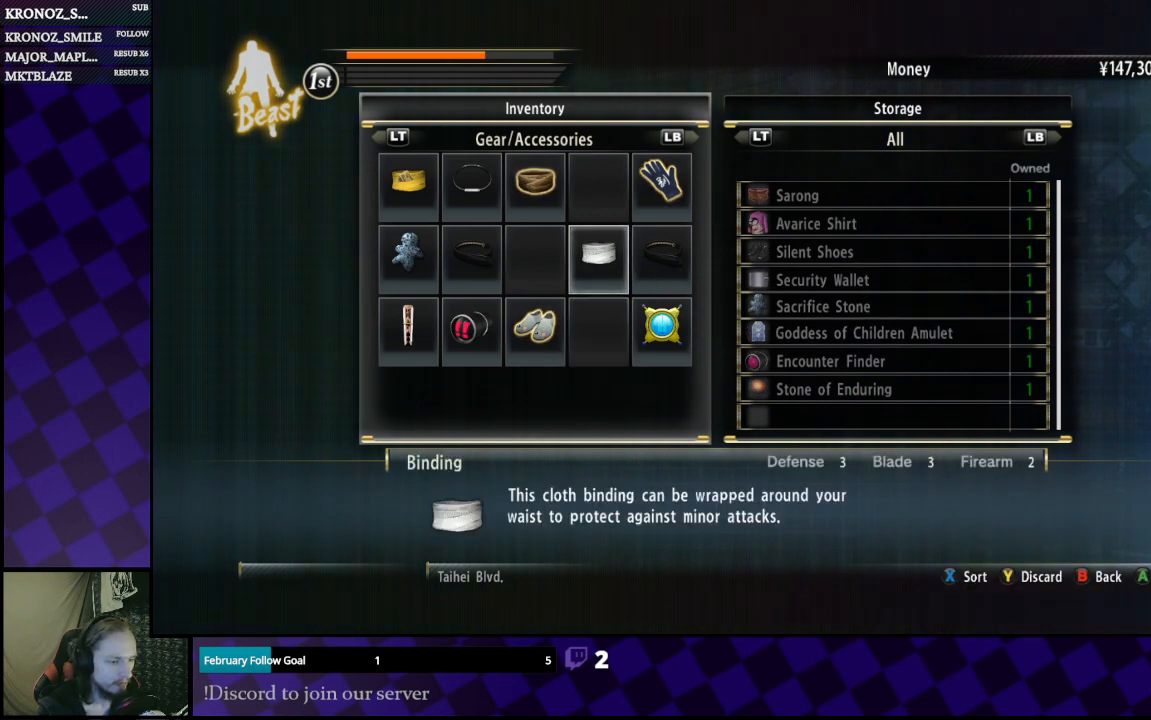
{"buttons": [], "left_stick": "center", "right_stick": "center", "events": [[67, "A", "down"], [167, "A", "up"]]}